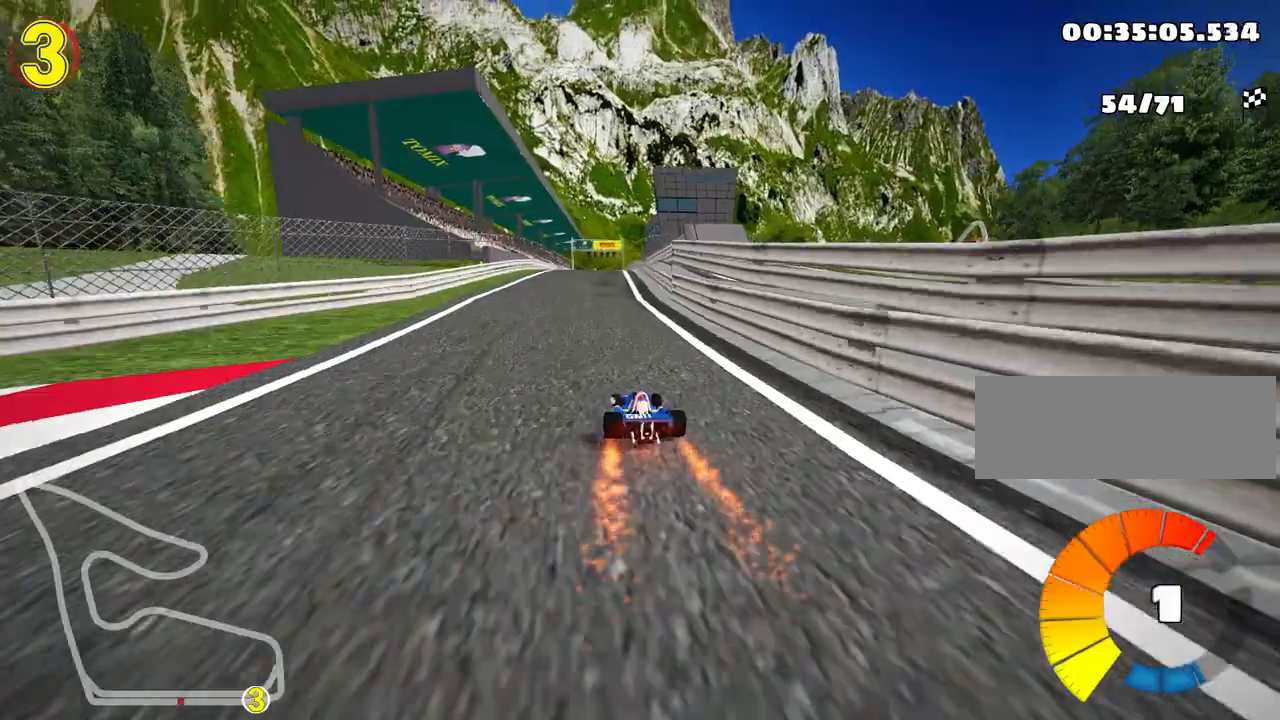
Gameplay with keyboard; each line is a JSON object with the keys held at the frame after it. "events" lists presses ("down") and releases ("up") of "down", "fire", "flag", "left", "look", "nitro", "right", "skid" and "up" between this image and that frame as [ms after this image, input, new state], when the widget could be followed in between. No other keys are recorded. Mouse input is not recorded. Key names are as the overlay labels them; some are game actions (e.g. jump) rather than physical keys.
{"keys": ["left", "skid", "up"], "events": [[100, "left", "up"], [167, "skid", "down"], [200, "right", "down"], [333, "right", "up"], [483, "left", "down"]]}
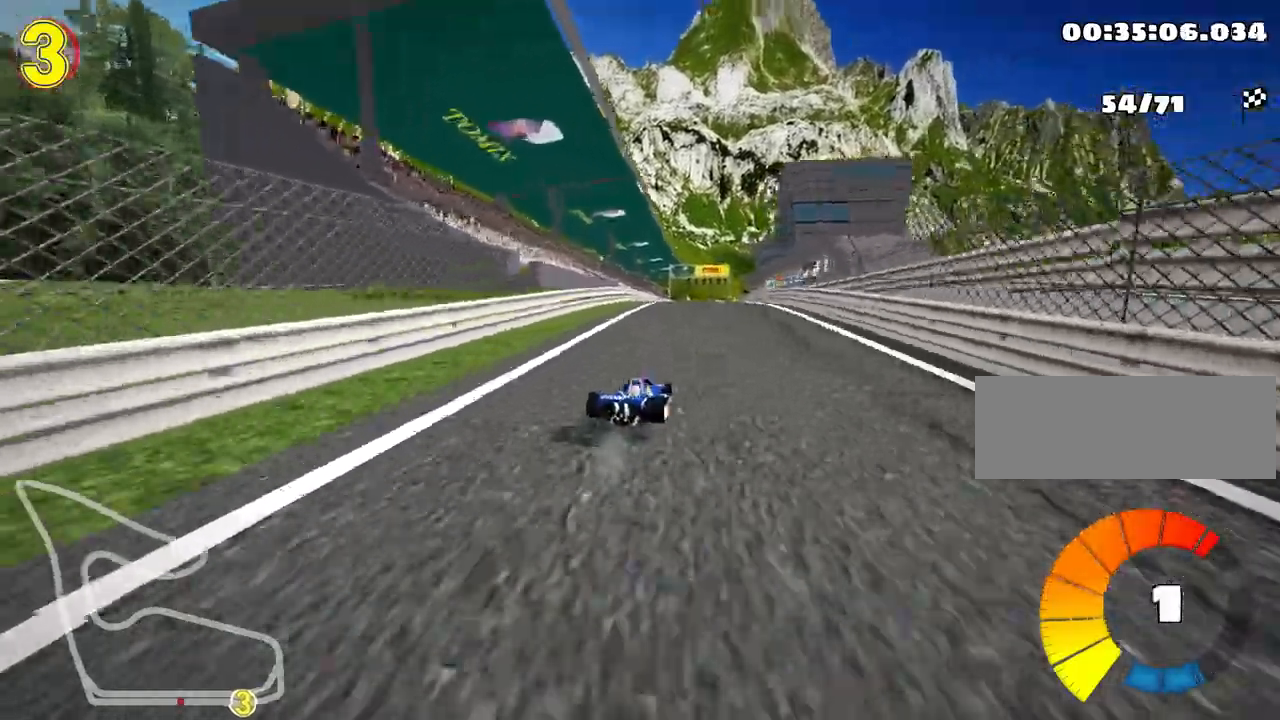
{"keys": ["left", "skid", "up"], "events": []}
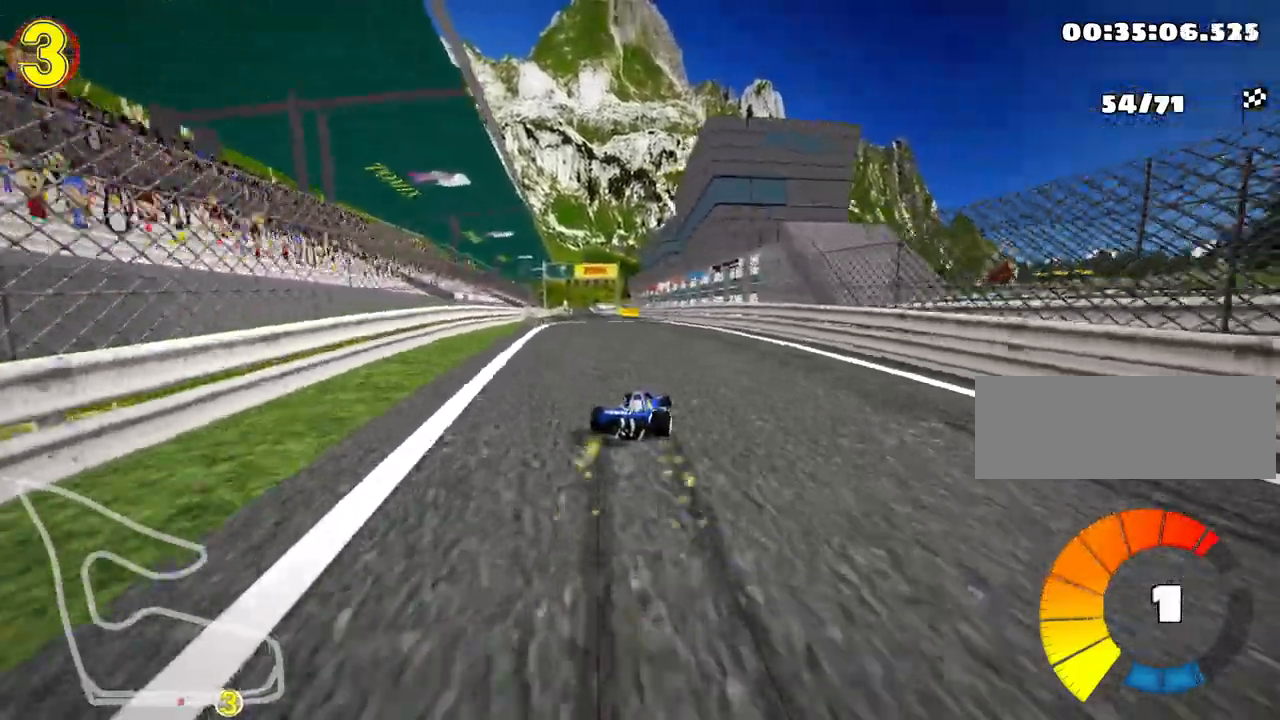
{"keys": ["left", "up"], "events": [[283, "nitro", "down"], [300, "skid", "up"], [467, "nitro", "up"]]}
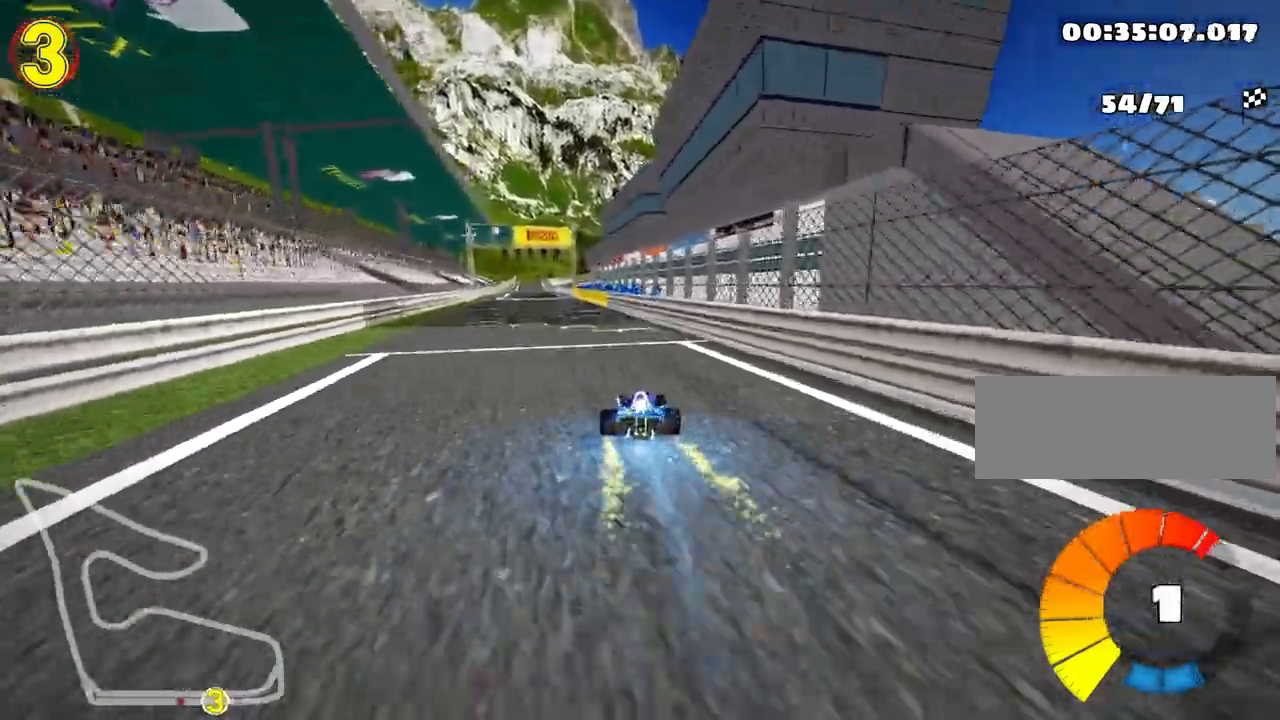
{"keys": ["up"], "events": [[50, "left", "up"]]}
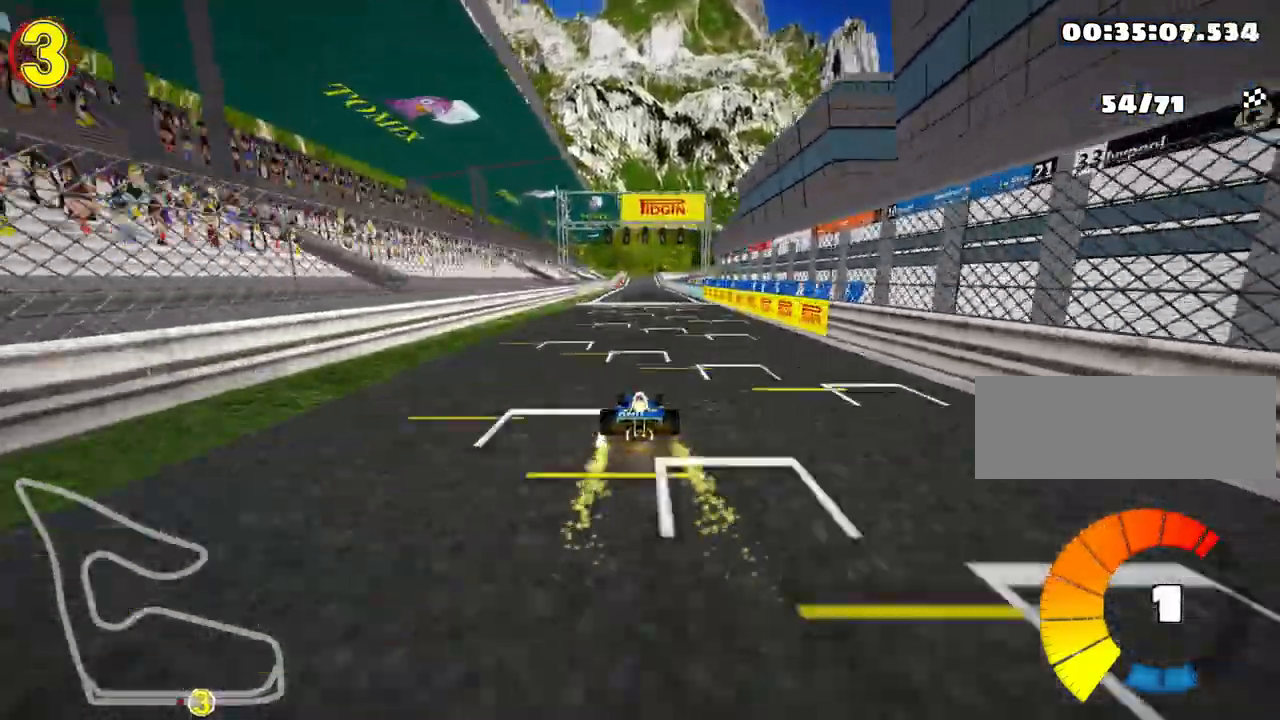
{"keys": ["up"], "events": []}
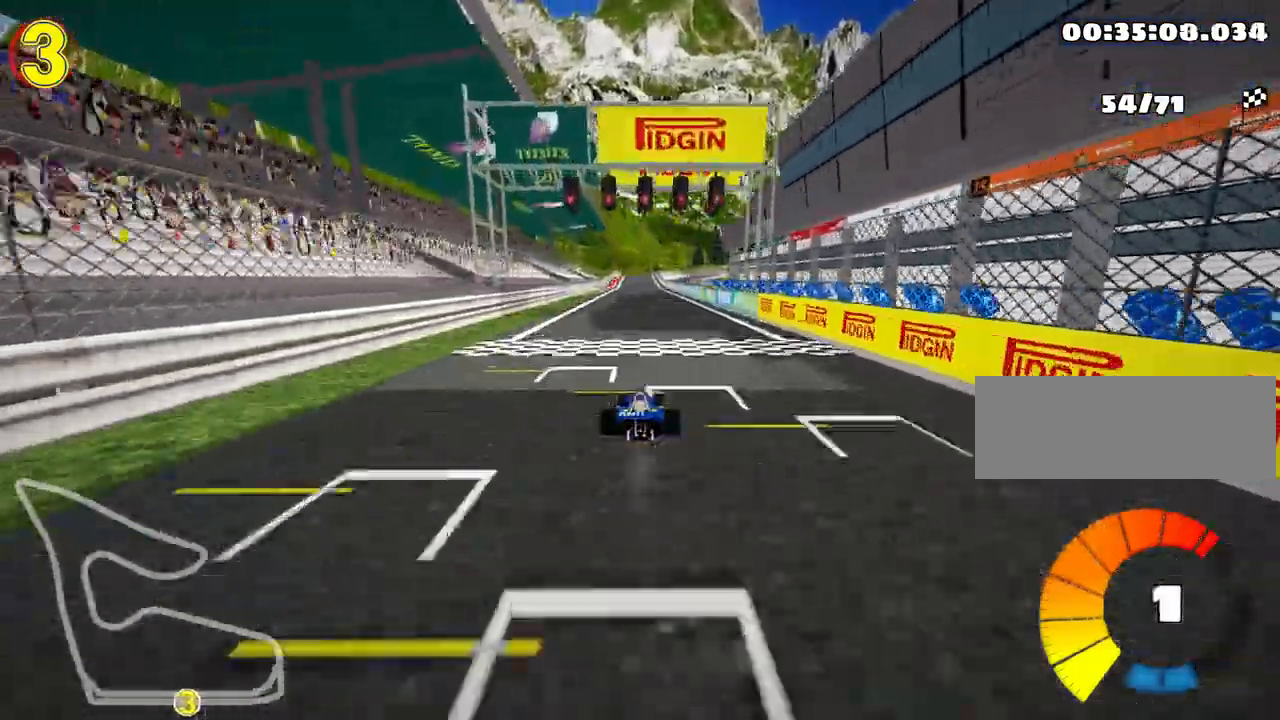
{"keys": ["up"], "events": []}
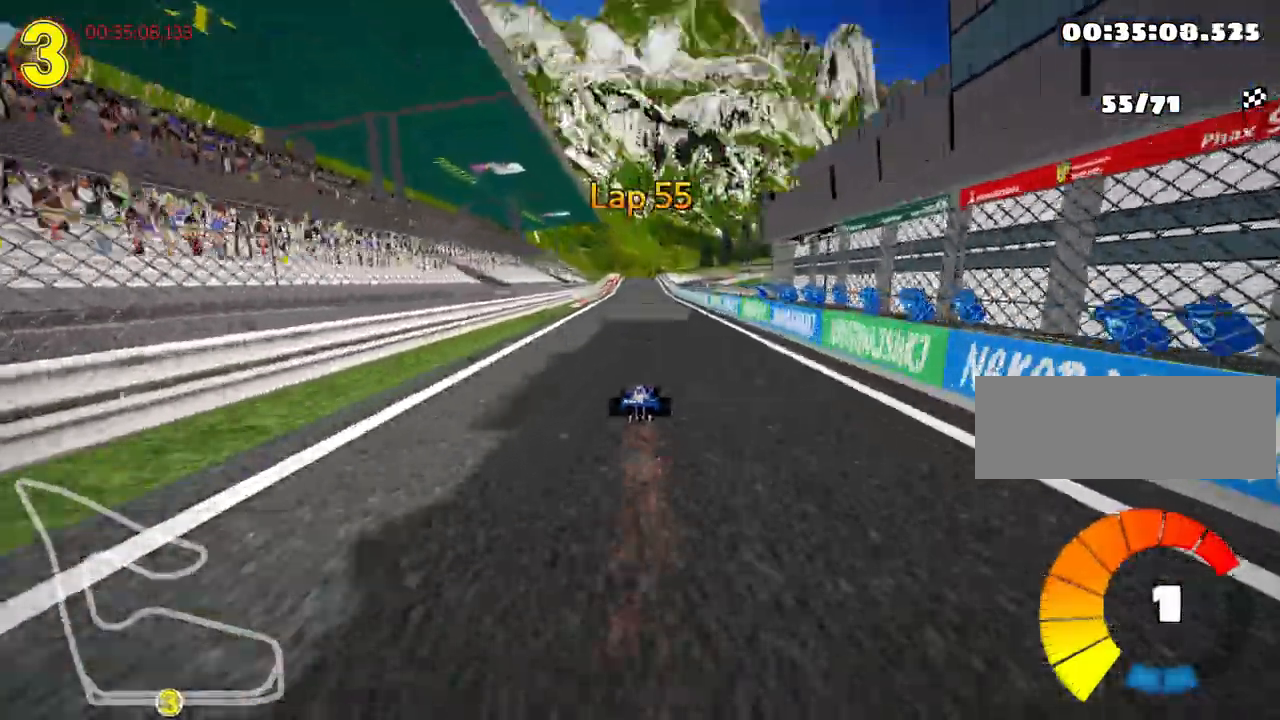
{"keys": ["up"], "events": [[300, "right", "down"], [433, "right", "up"]]}
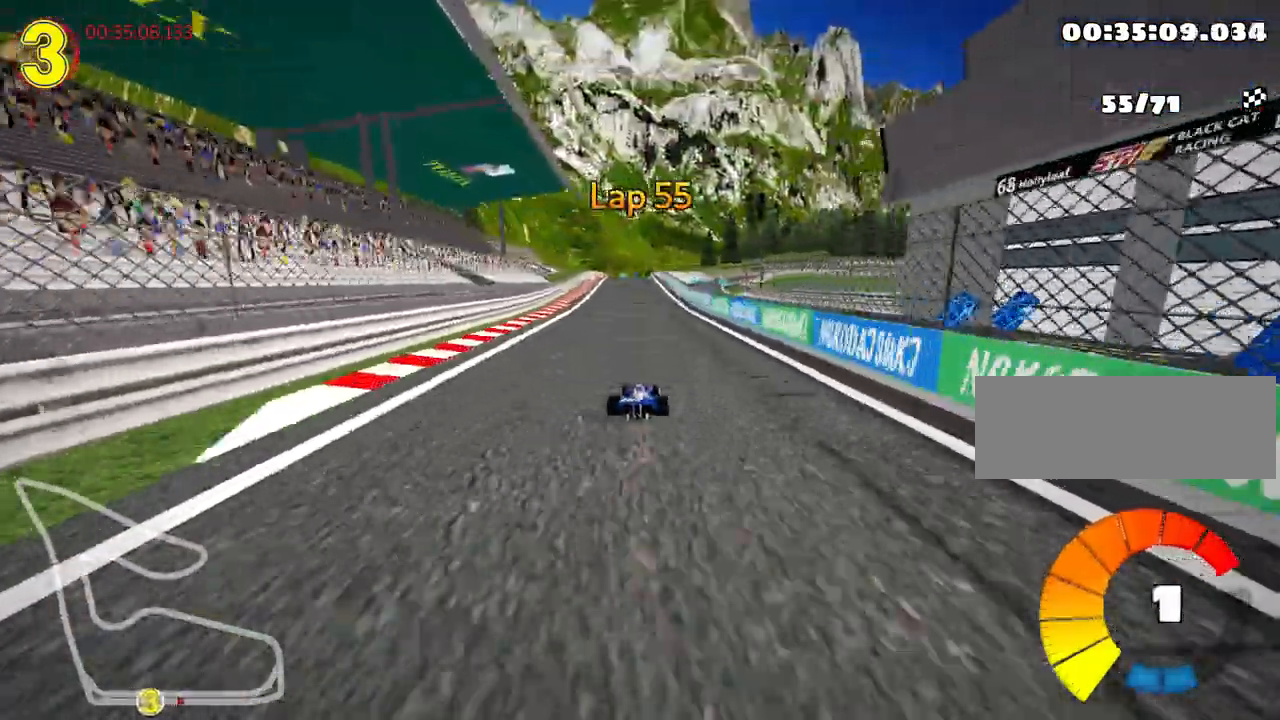
{"keys": ["left", "nitro", "up"], "events": [[383, "nitro", "down"], [400, "left", "down"]]}
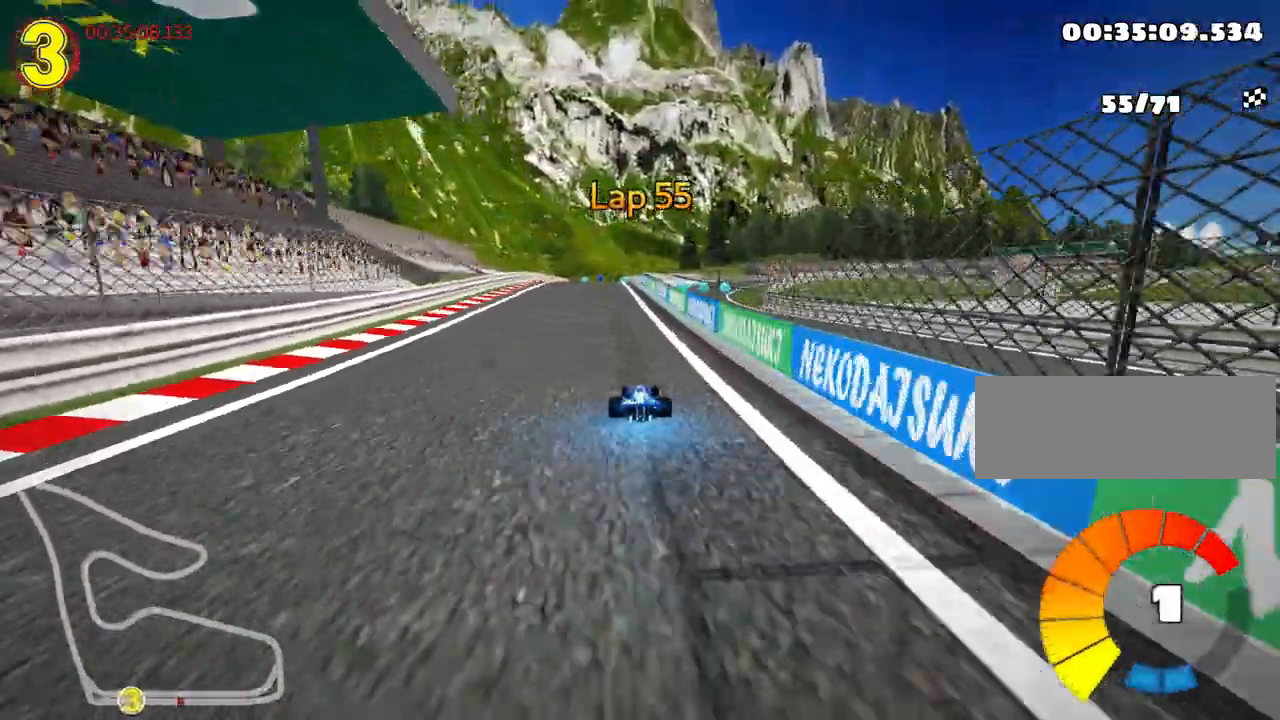
{"keys": ["left", "skid", "up"], "events": [[67, "nitro", "up"], [233, "left", "up"], [267, "skid", "down"], [283, "right", "down"], [417, "right", "up"], [433, "left", "down"]]}
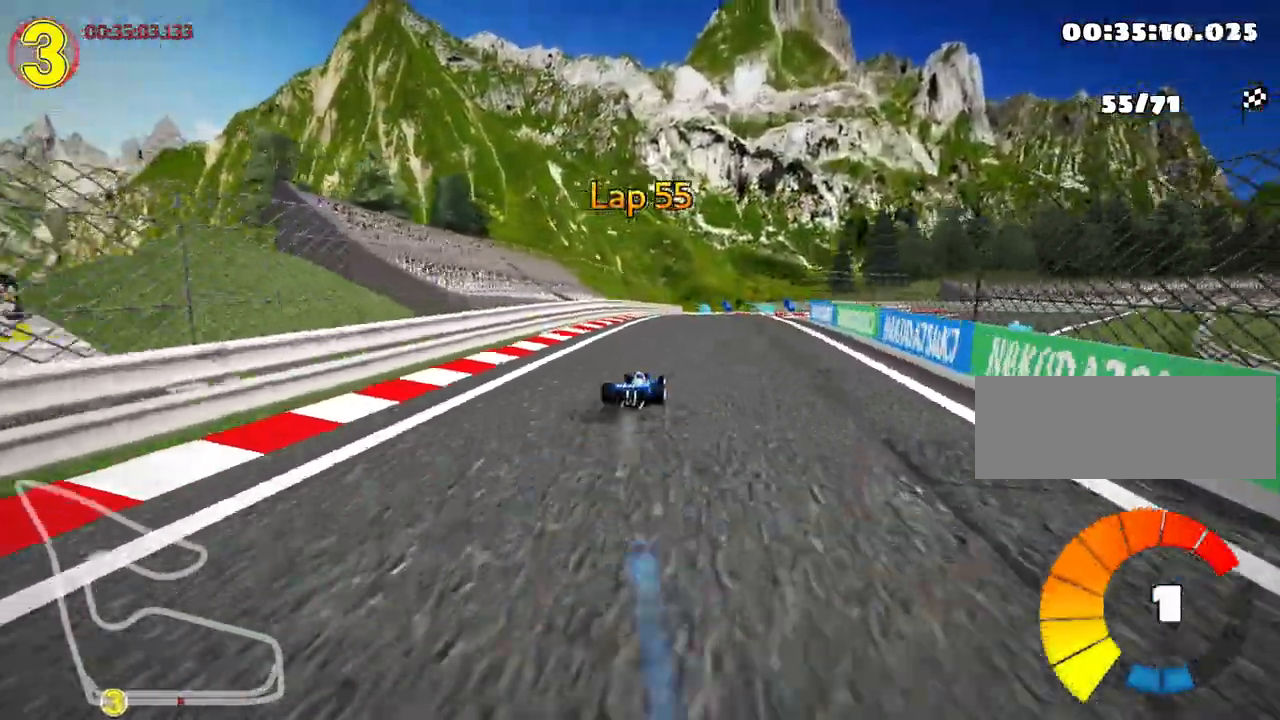
{"keys": ["right", "up"], "events": [[167, "right", "down"], [200, "left", "up"], [367, "skid", "up"]]}
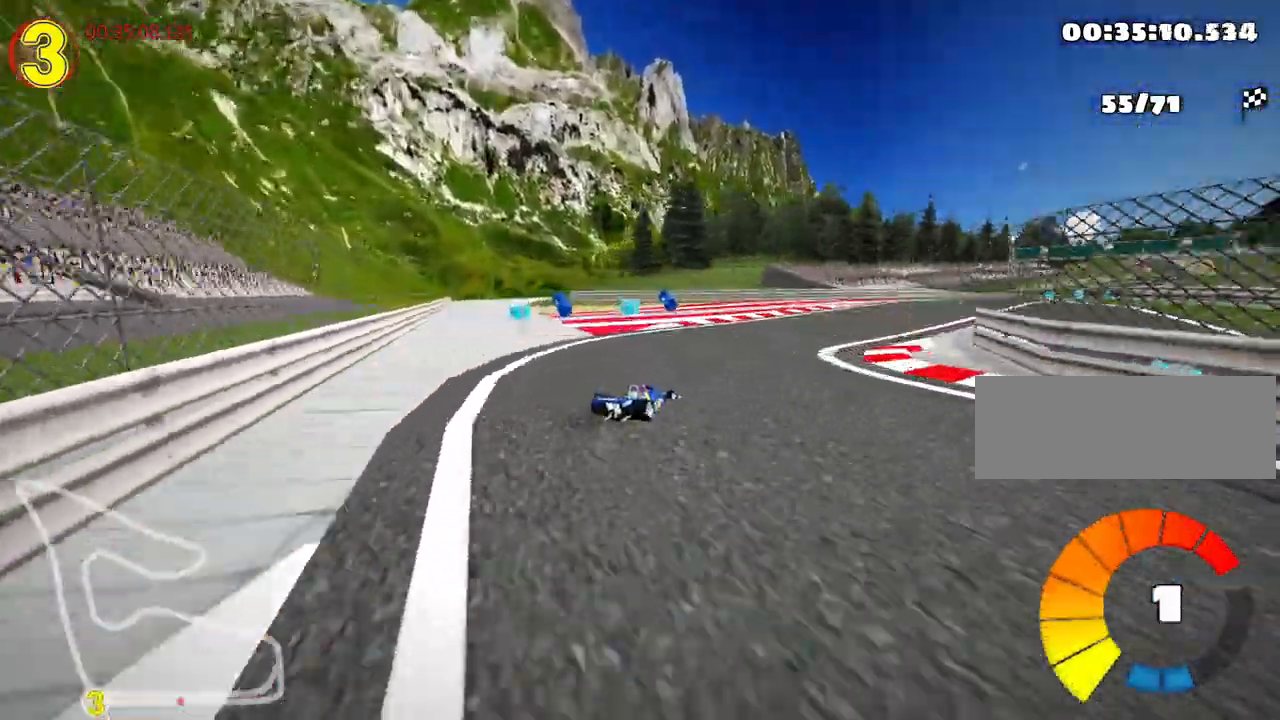
{"keys": ["up"], "events": [[100, "nitro", "down"], [283, "nitro", "up"], [317, "right", "up"]]}
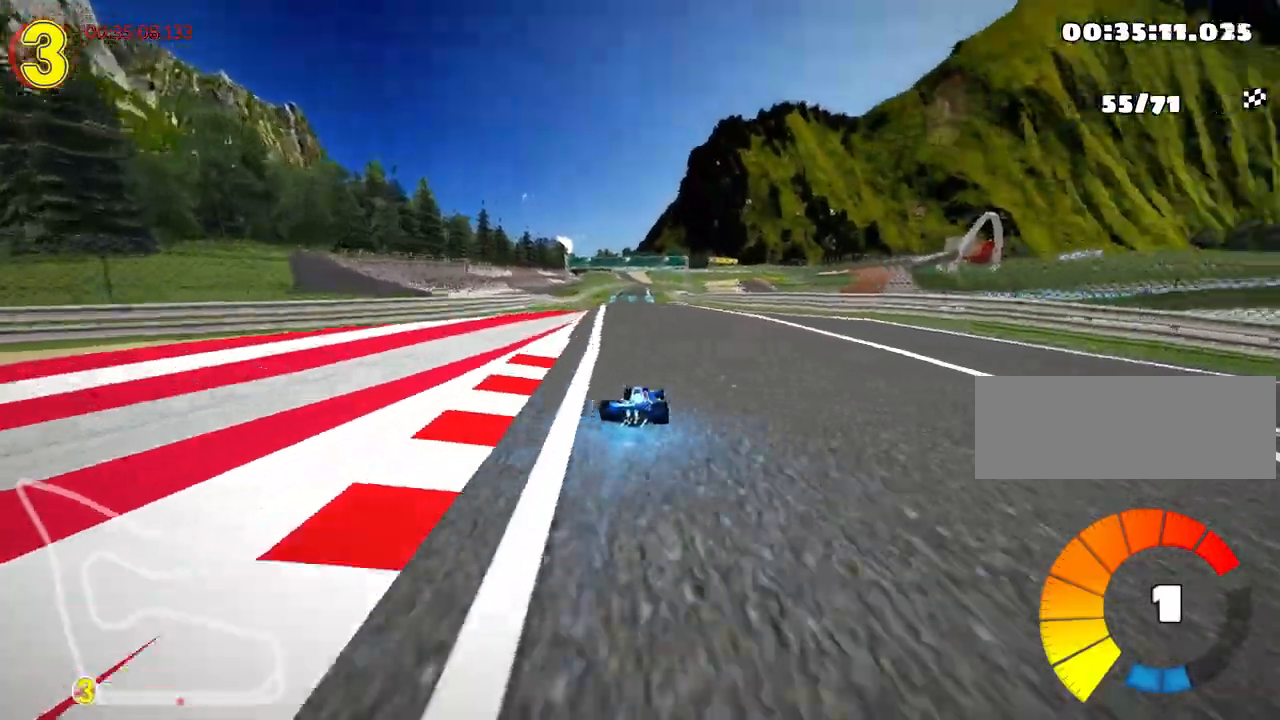
{"keys": ["right", "skid", "up"], "events": [[17, "left", "down"], [400, "left", "up"], [417, "skid", "down"], [450, "right", "down"]]}
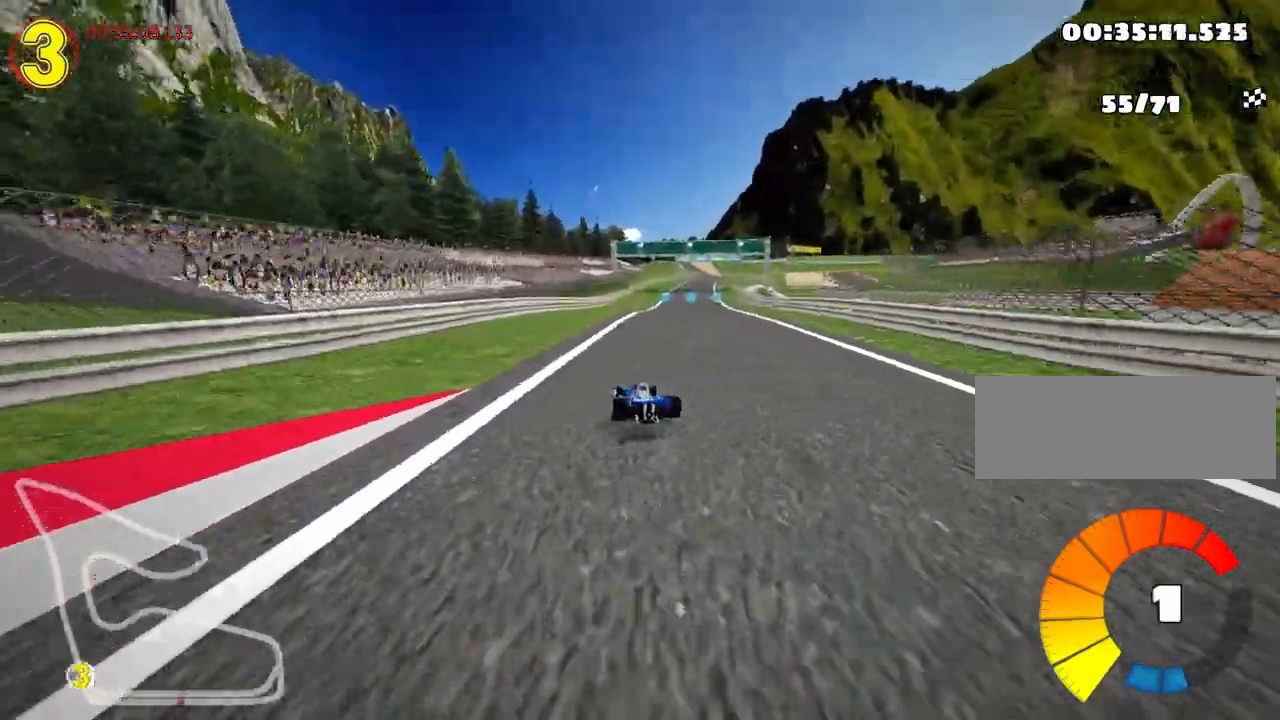
{"keys": ["left", "skid", "up"], "events": [[100, "right", "up"], [133, "left", "down"]]}
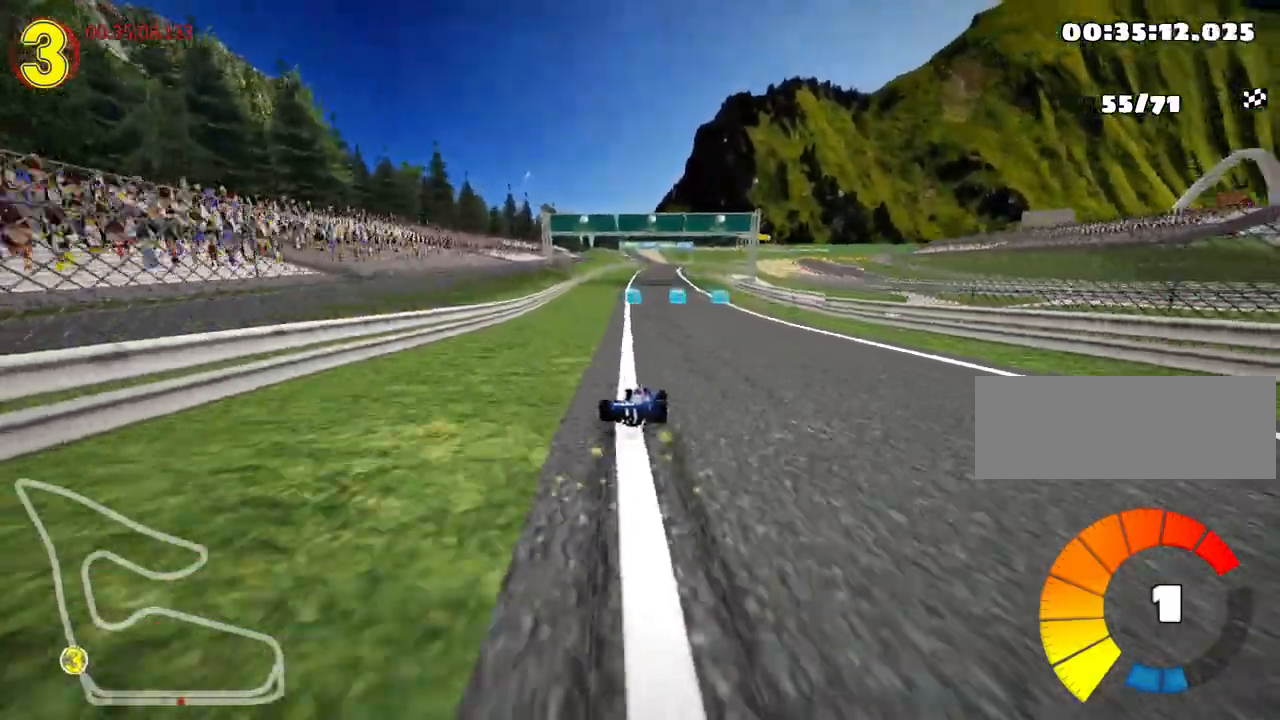
{"keys": ["left", "skid", "up"], "events": []}
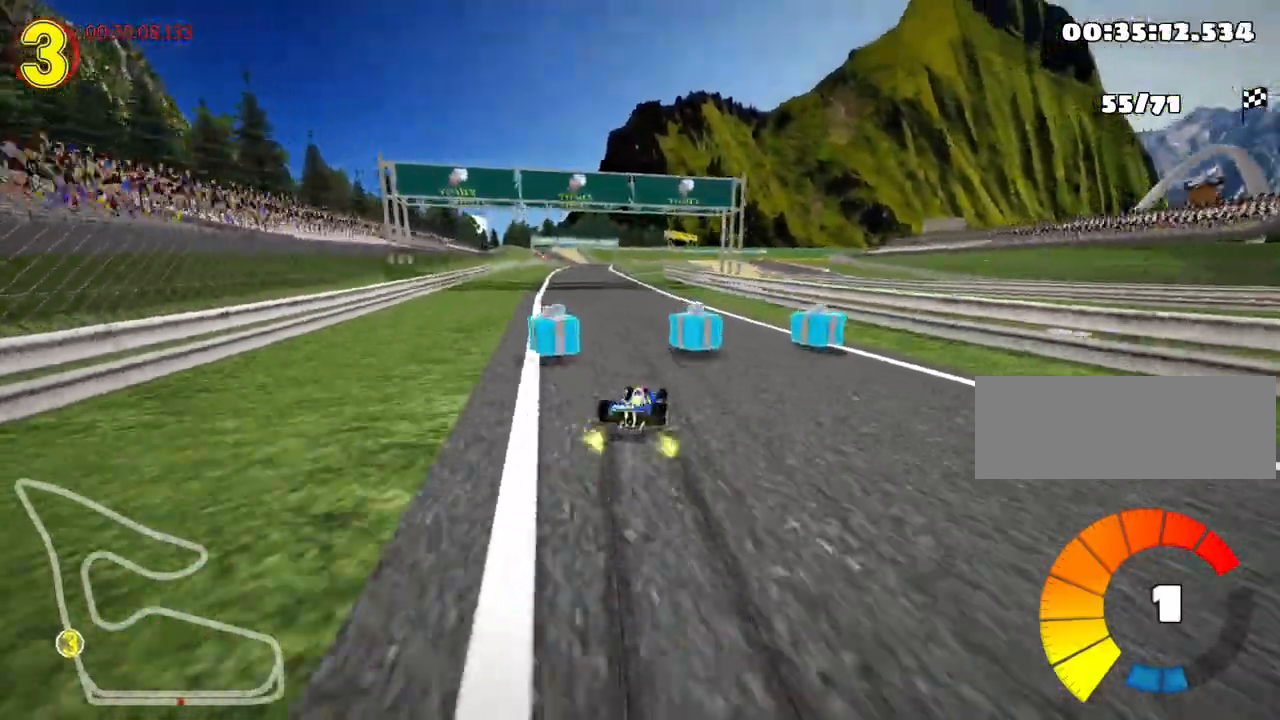
{"keys": ["up"], "events": [[183, "nitro", "down"], [250, "skid", "up"], [400, "nitro", "up"], [500, "left", "up"]]}
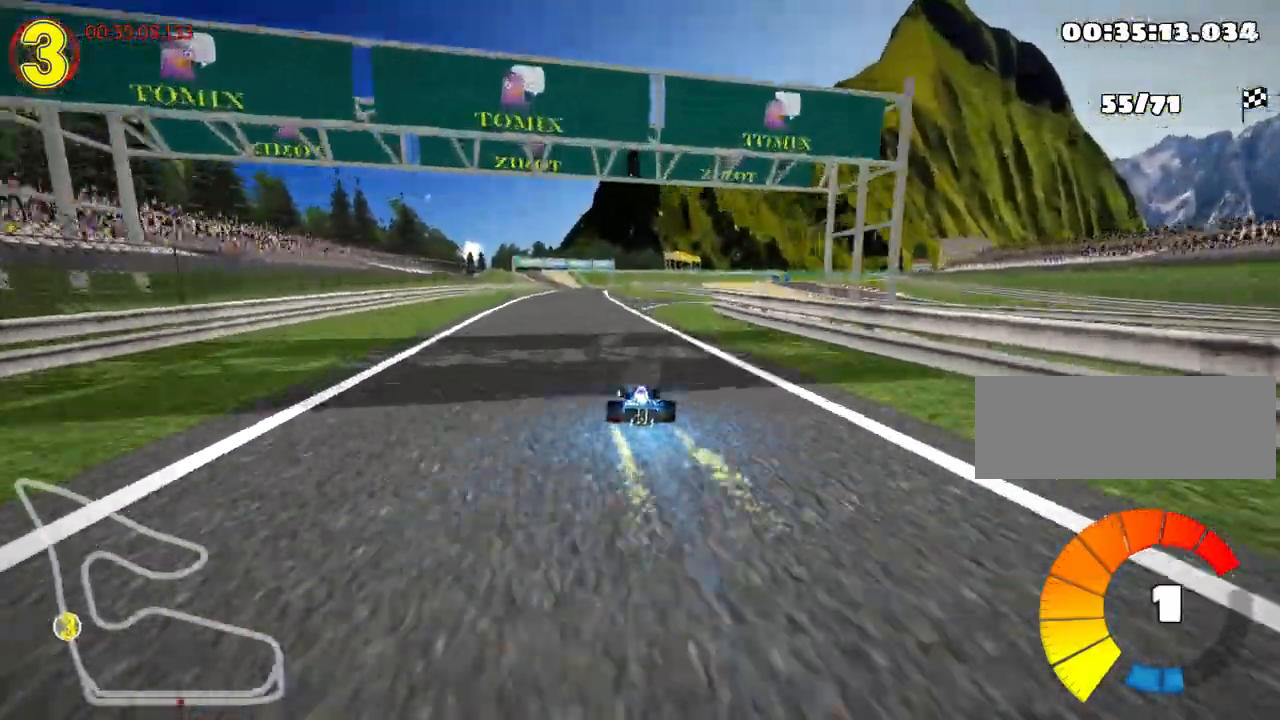
{"keys": ["right", "up"], "events": [[333, "right", "down"]]}
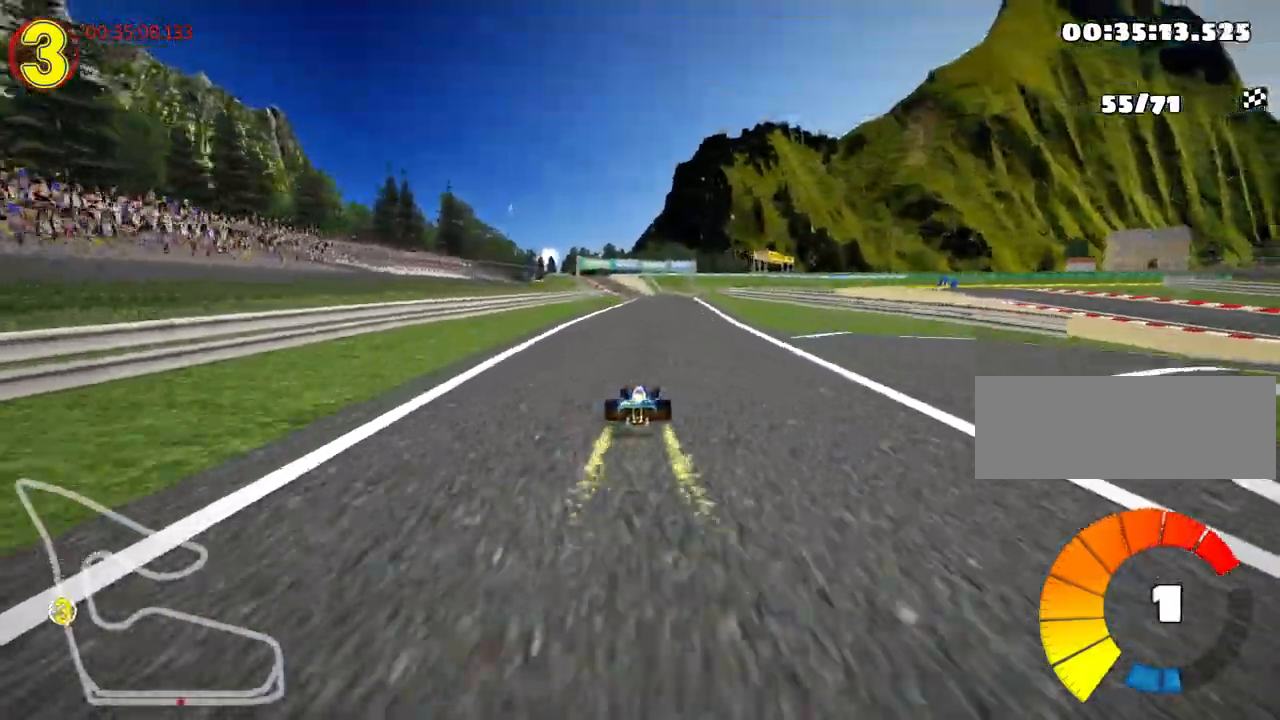
{"keys": ["right", "skid", "up"], "events": [[133, "right", "up"], [150, "left", "down"], [167, "skid", "down"], [283, "left", "up"], [300, "right", "down"]]}
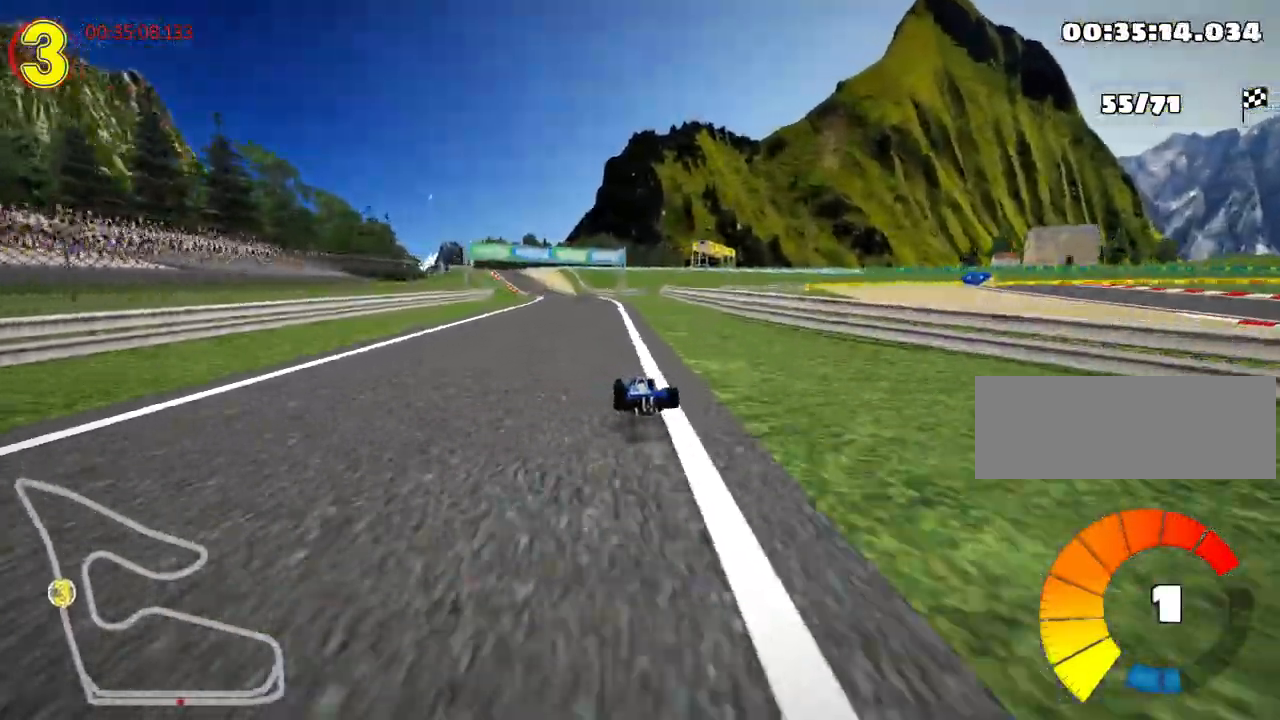
{"keys": ["right", "skid", "up"], "events": [[33, "right", "up"], [100, "right", "down"]]}
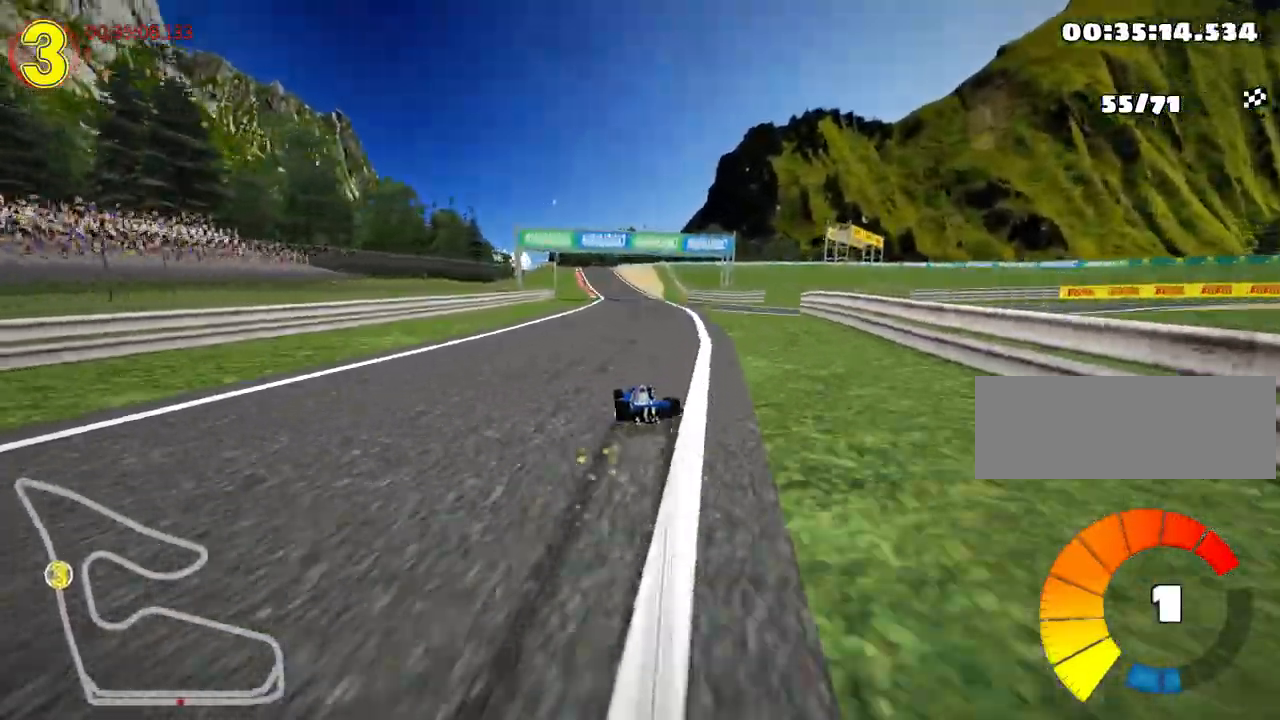
{"keys": ["nitro", "right", "up"], "events": [[67, "right", "up"], [200, "right", "down"], [383, "nitro", "down"], [400, "skid", "up"]]}
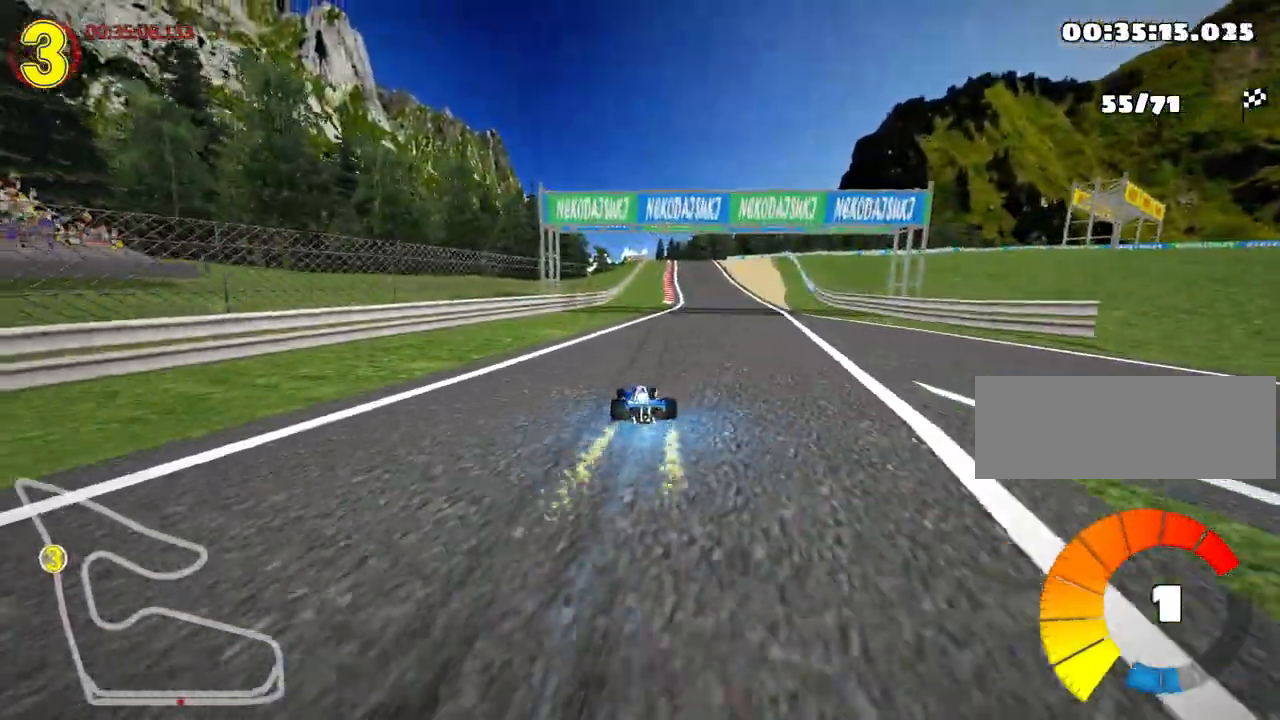
{"keys": ["left", "up"], "events": [[33, "nitro", "up"], [83, "right", "up"], [383, "left", "down"]]}
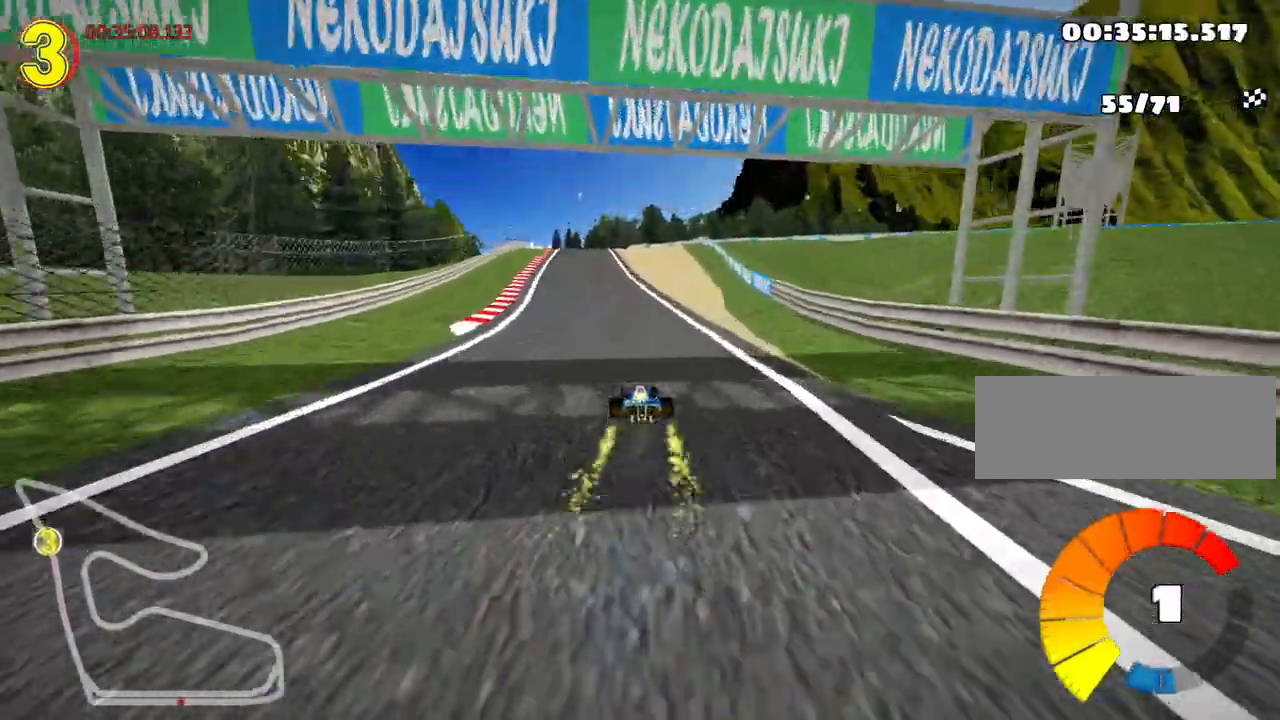
{"keys": ["skid", "up"], "events": [[233, "left", "up"], [267, "skid", "down"], [317, "right", "down"], [500, "right", "up"]]}
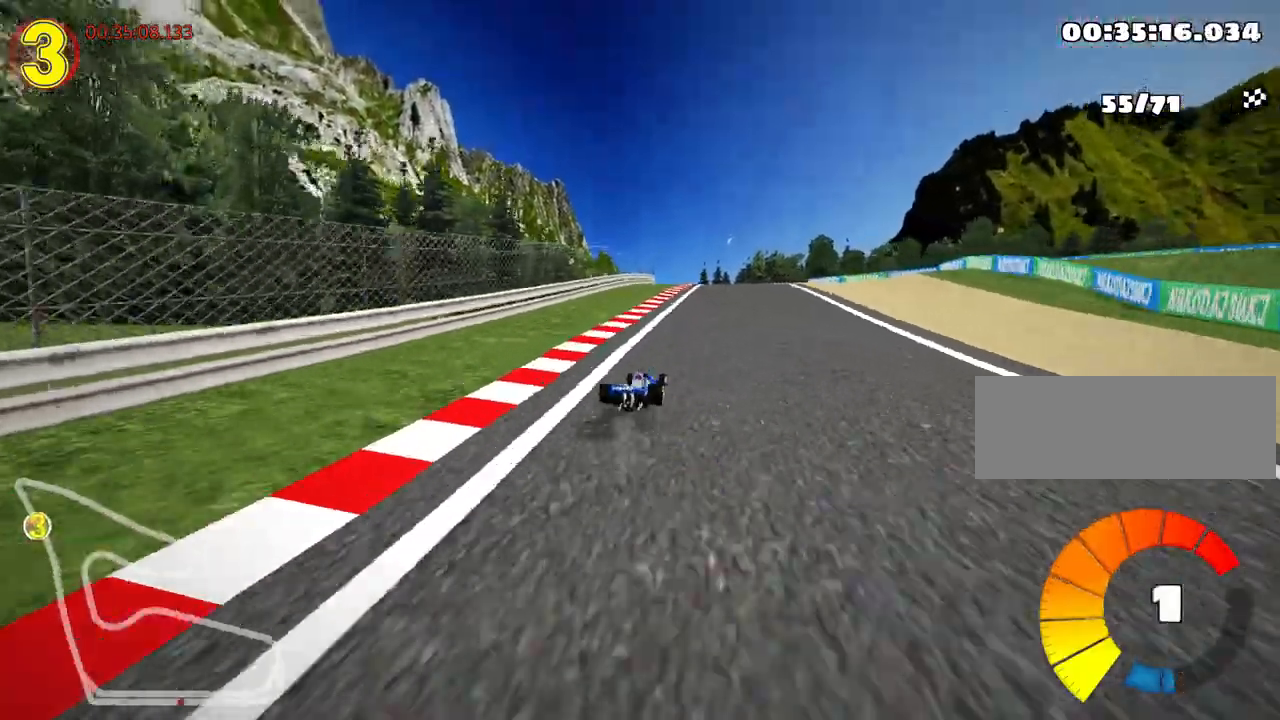
{"keys": ["left", "skid", "up"], "events": [[33, "left", "down"]]}
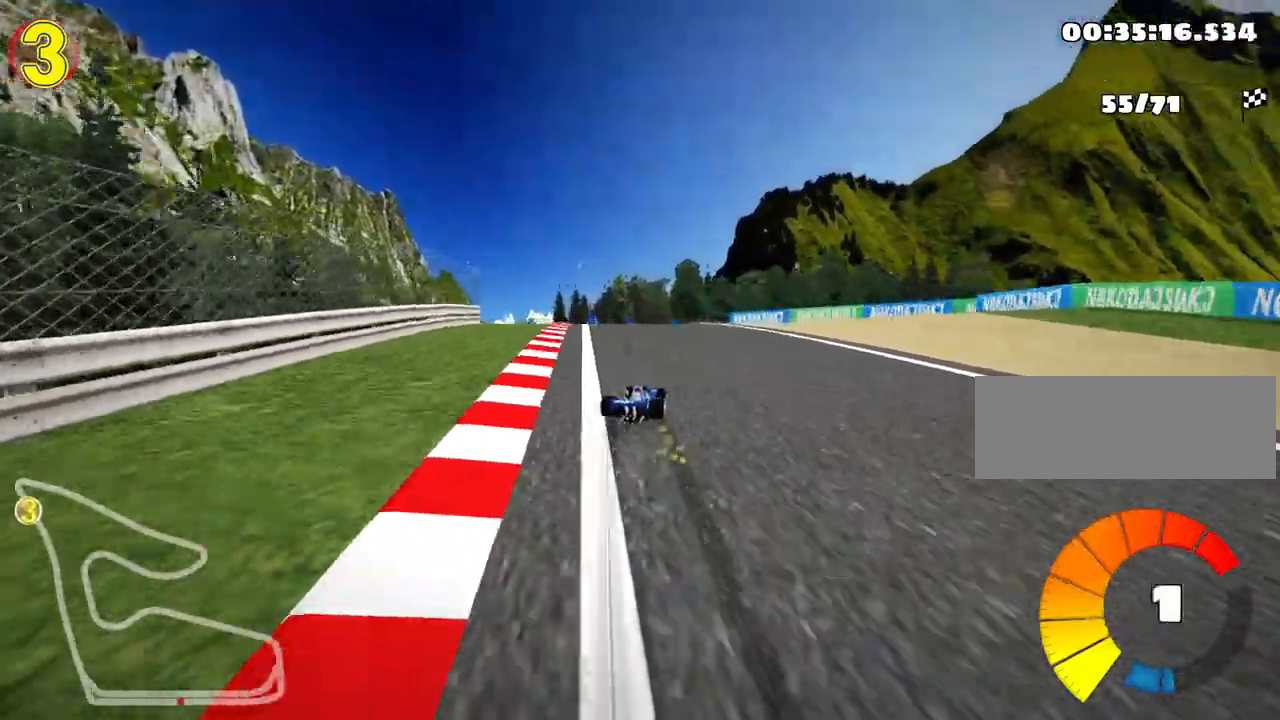
{"keys": ["right"], "events": [[133, "right", "down"], [183, "up", "up"], [233, "left", "up"], [367, "skid", "up"]]}
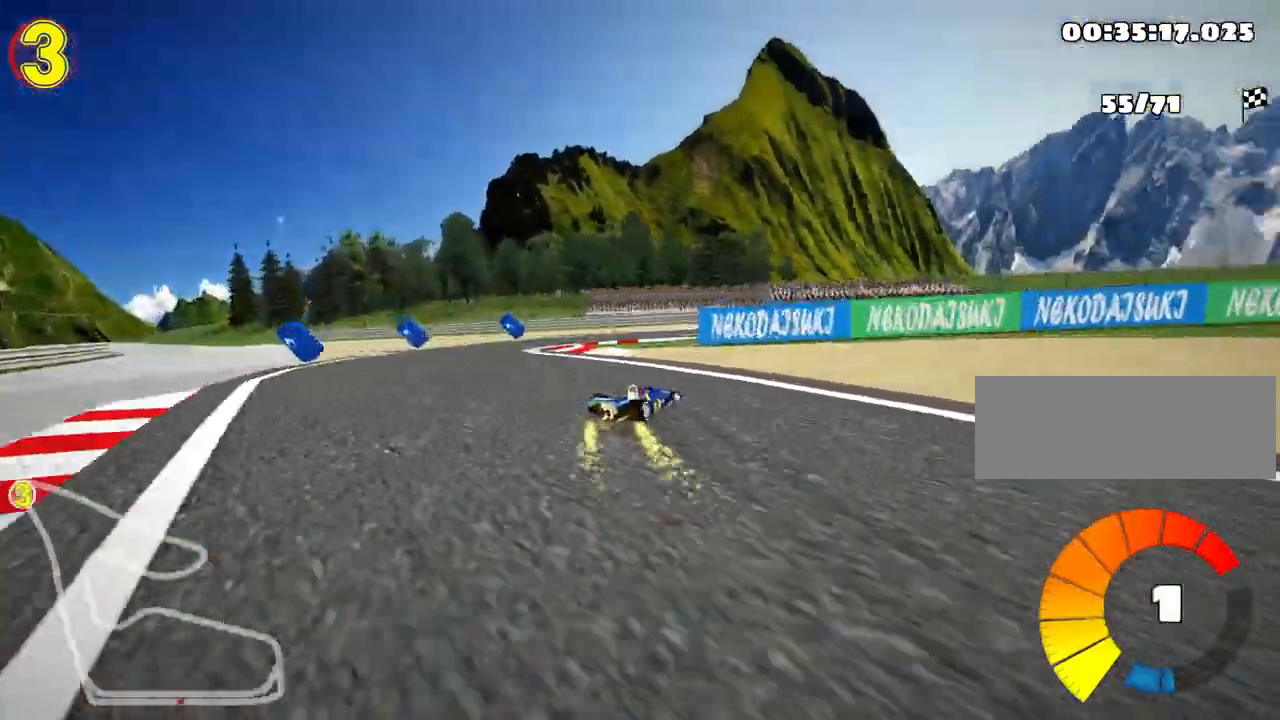
{"keys": ["nitro", "right", "up"], "events": [[283, "up", "down"], [400, "nitro", "down"]]}
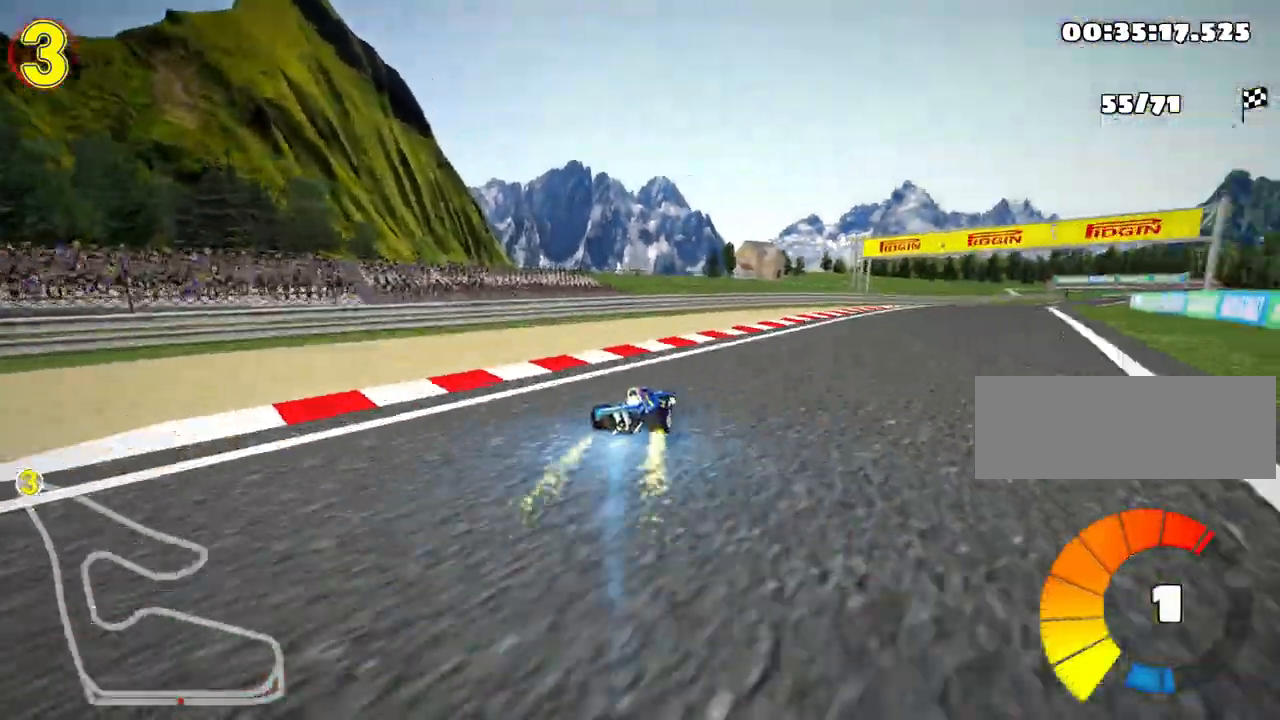
{"keys": ["left", "up"], "events": [[117, "nitro", "up"], [483, "right", "up"], [500, "left", "down"]]}
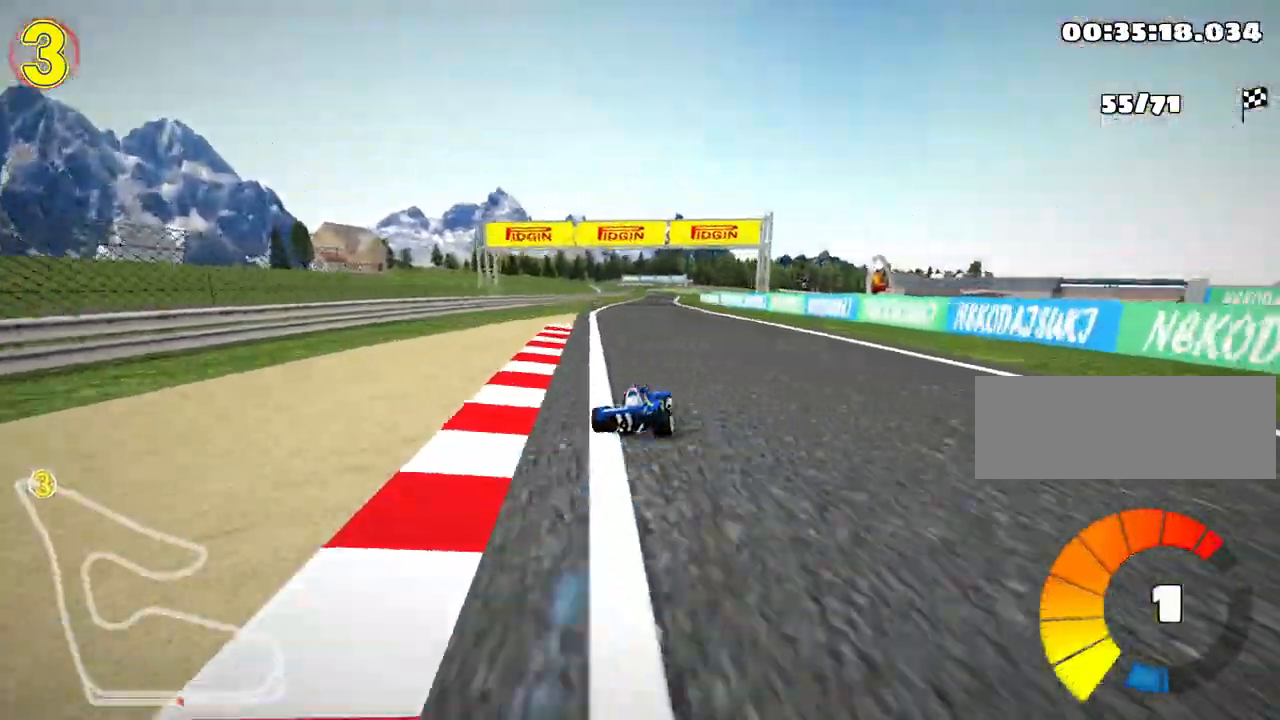
{"keys": ["right", "skid", "up"], "events": [[17, "skid", "down"], [150, "right", "down"], [200, "left", "up"]]}
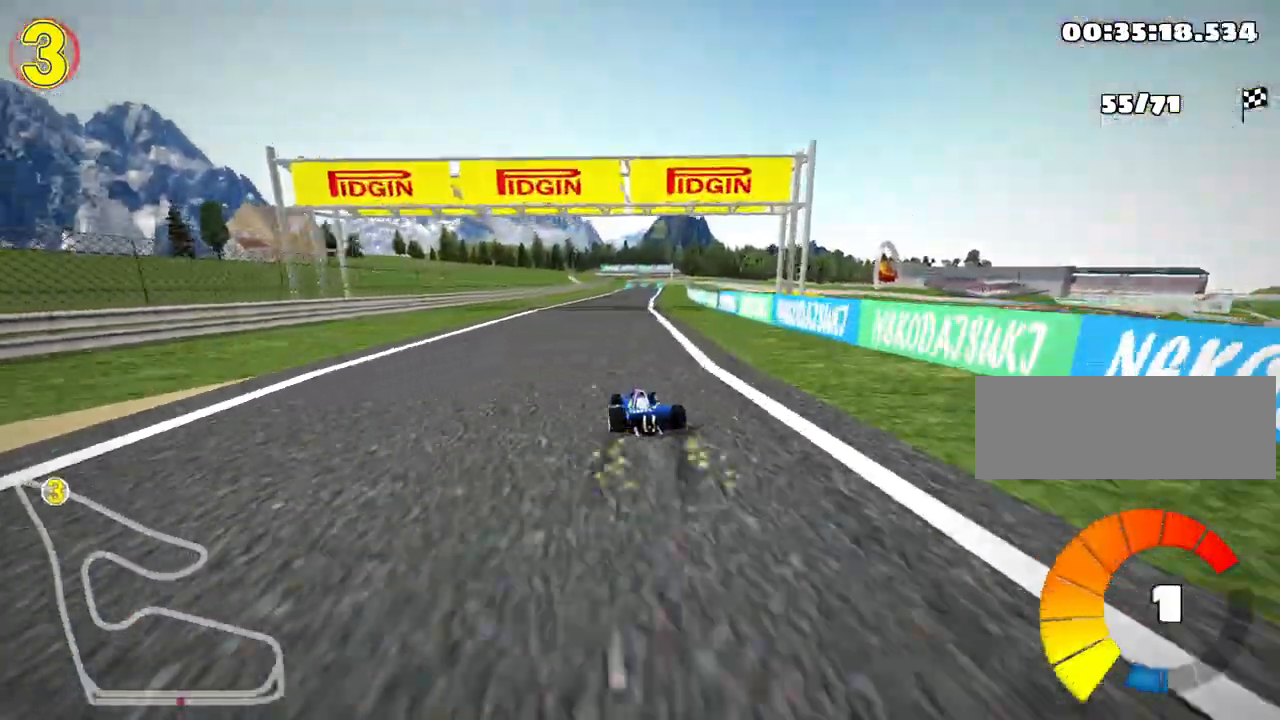
{"keys": ["right", "skid", "up"], "events": []}
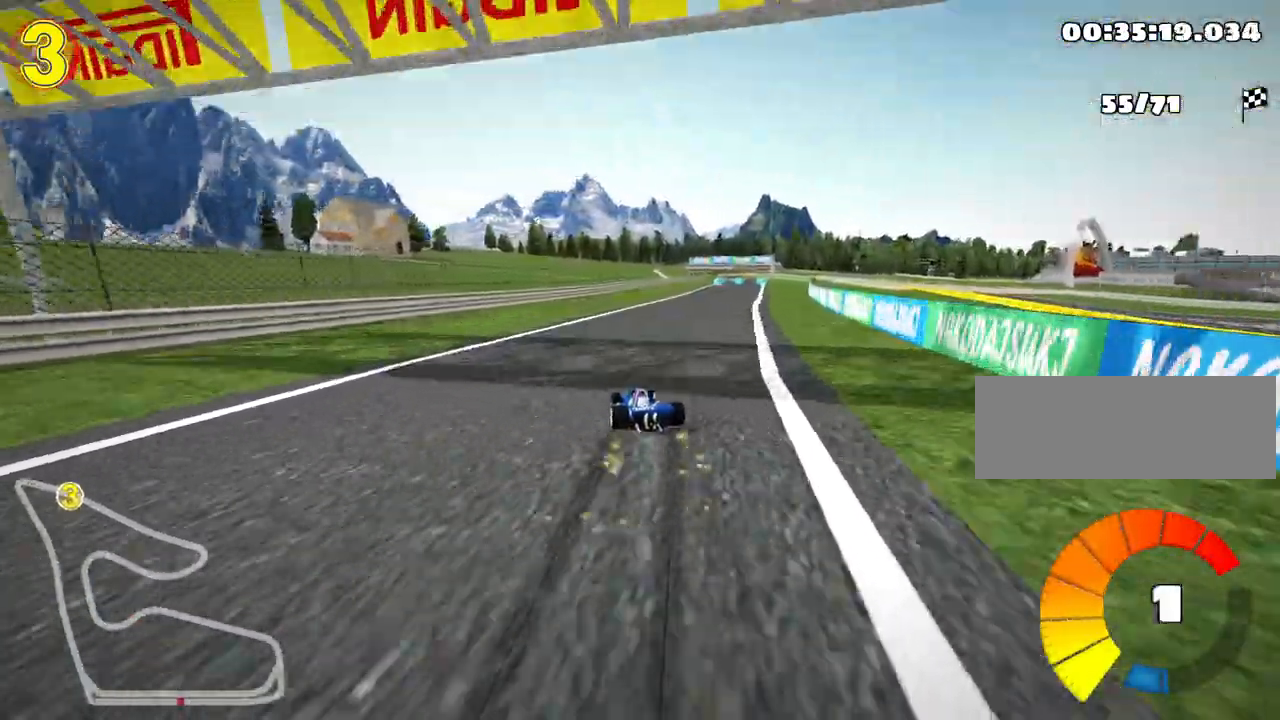
{"keys": ["up"], "events": [[50, "nitro", "down"], [117, "skid", "up"], [267, "nitro", "up"], [350, "right", "up"]]}
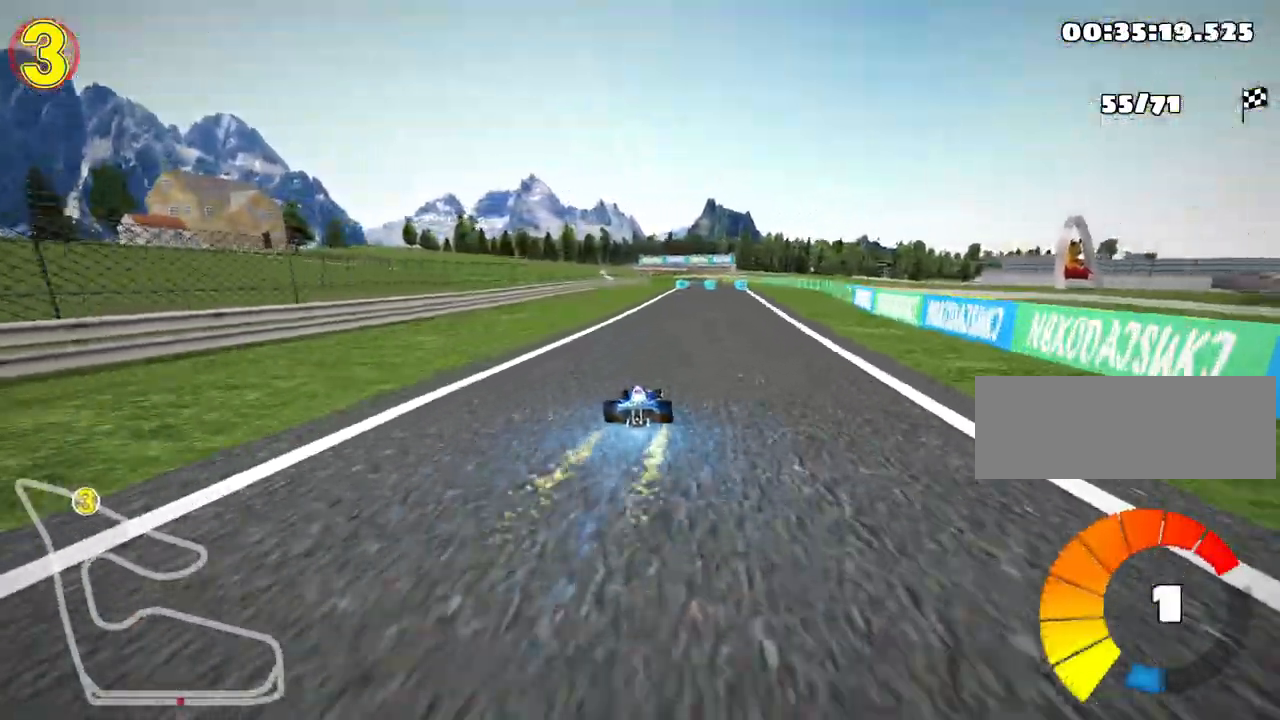
{"keys": ["right", "up"], "events": [[500, "right", "down"]]}
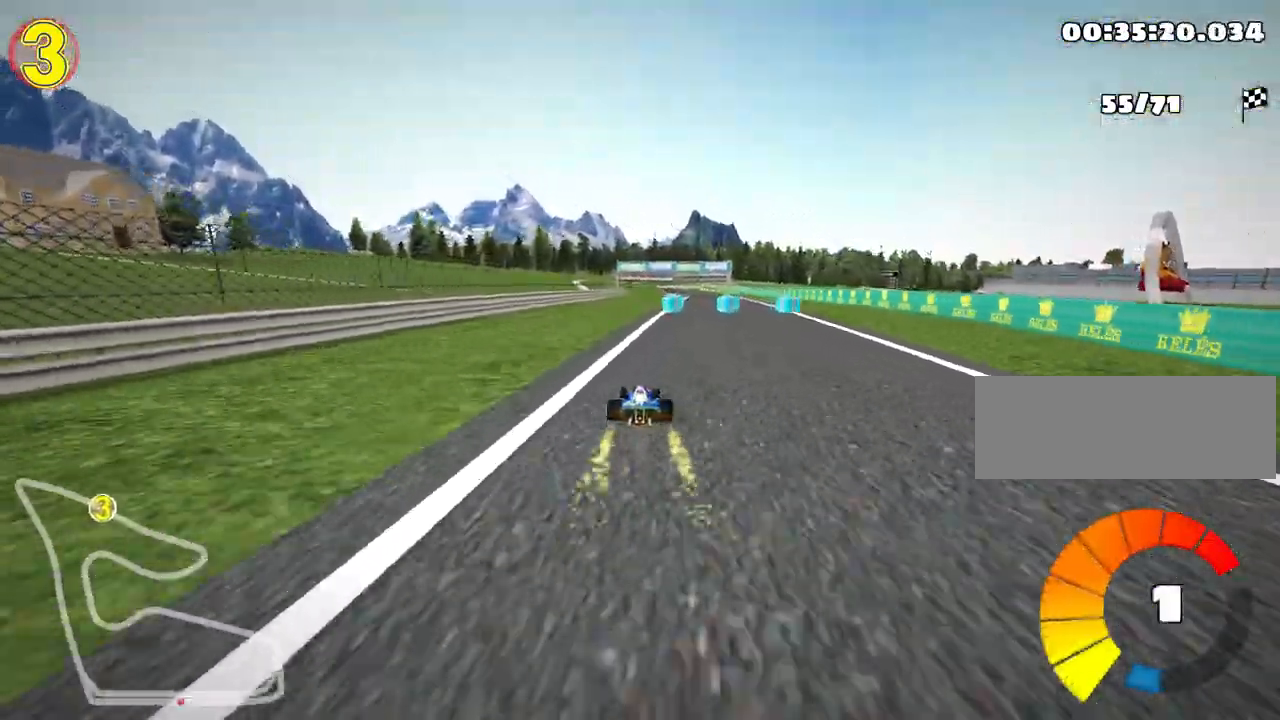
{"keys": ["left", "skid", "up"], "events": [[217, "nitro", "down"], [350, "nitro", "up"], [383, "right", "up"], [400, "skid", "down"], [433, "left", "down"]]}